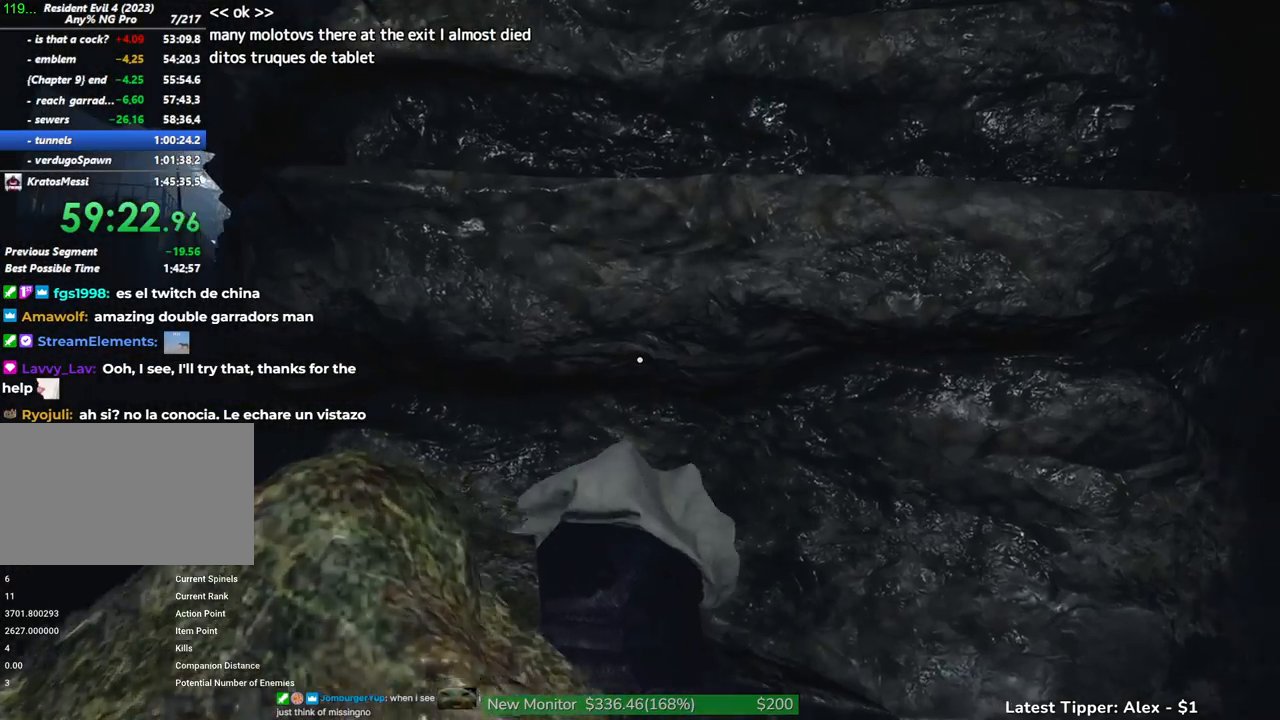
Gameplay with keyboard and mouse; each line is a JSON object with the keys and mouse buttons held at the frame after it. "events" lists presses ("down") and releases ("up") of "1", "2", "3", "4", "5", "a", "alt", "c", "caps_lock", "ctrl", "d", "e", "f", "g", "q", "r", "s", "shift", "space", "t", "tab", "v", "w", "x", "z", "mouse_left", "mouse_wheel" and "mouse_right" between this image and that frame as [ms after this image, input, new state], when the widget could be followed in between. "mouse_left", "mouse_wheel", "mouse_right" = the "left", "wheel", "right" buttons of the "mouse" list. No other keys are recorded. "wheel" means that the mouse wheel is clicked or scrolled. Not read: mouse_move.
{"keys": ["d", "shift", "w"], "mouse": [], "events": []}
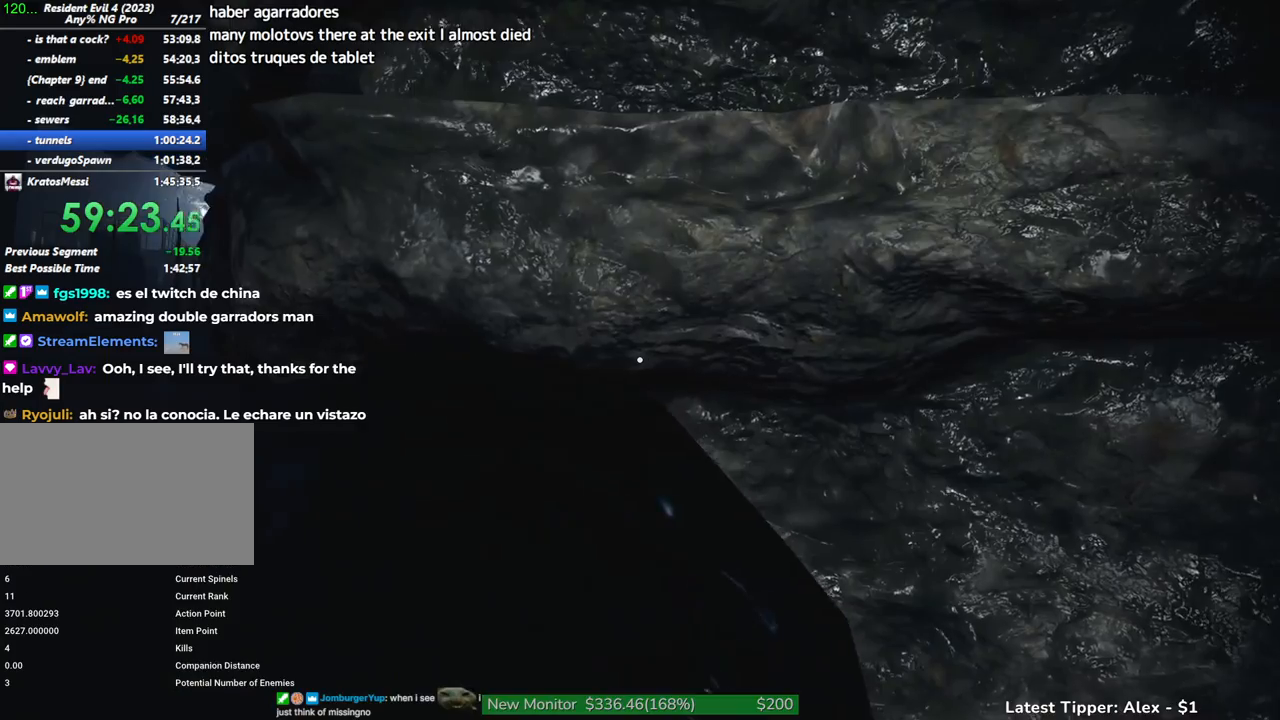
{"keys": ["d", "shift", "w"], "mouse": [], "events": []}
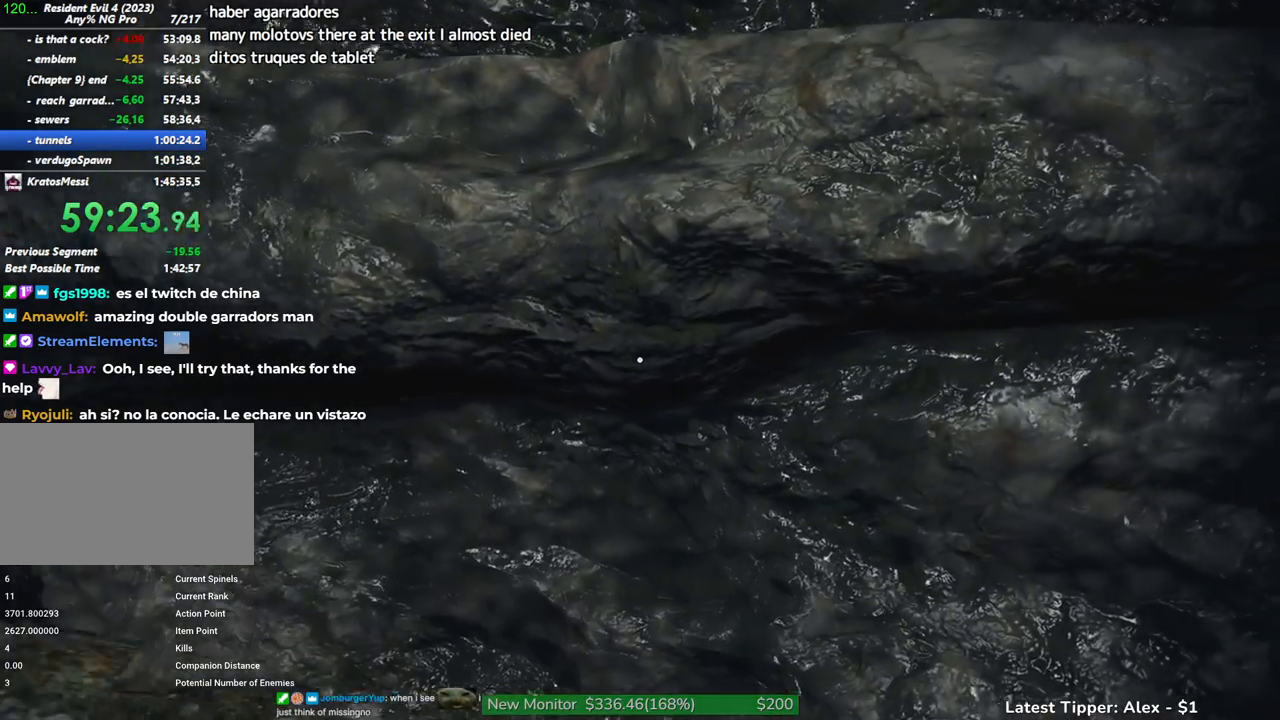
{"keys": ["d", "shift", "w"], "mouse": [], "events": []}
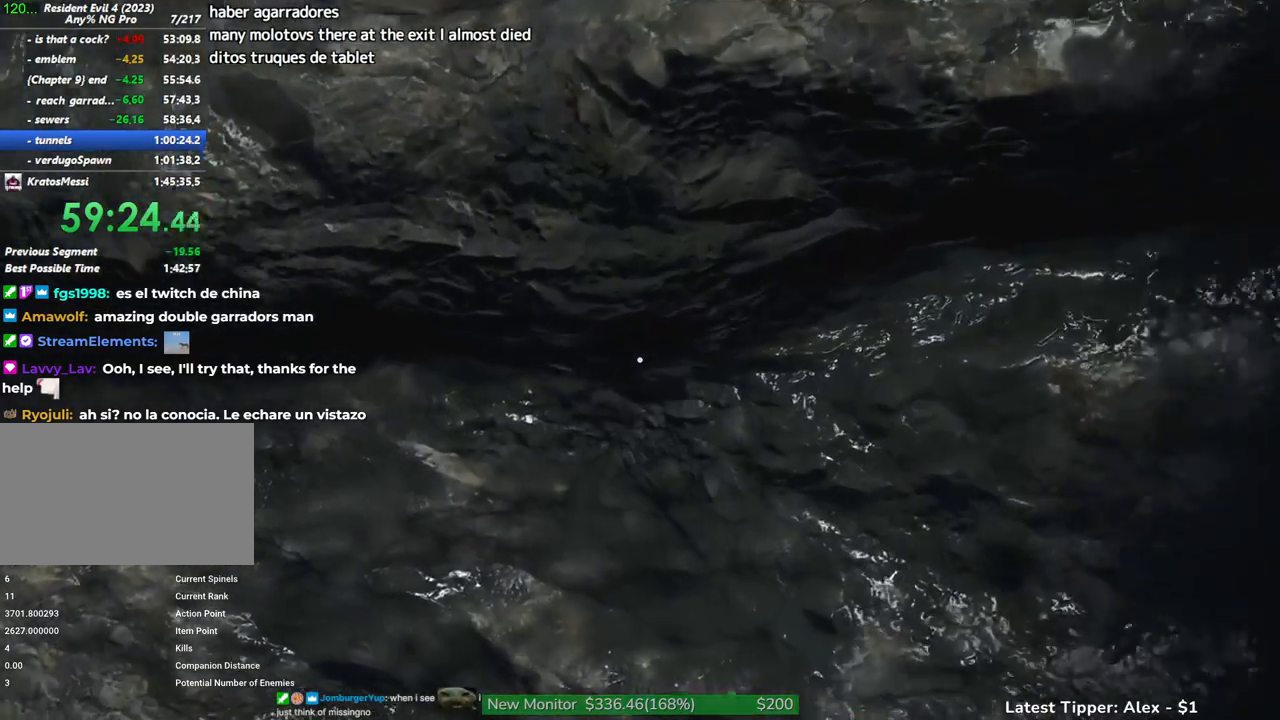
{"keys": ["d", "shift", "w"], "mouse": [], "events": []}
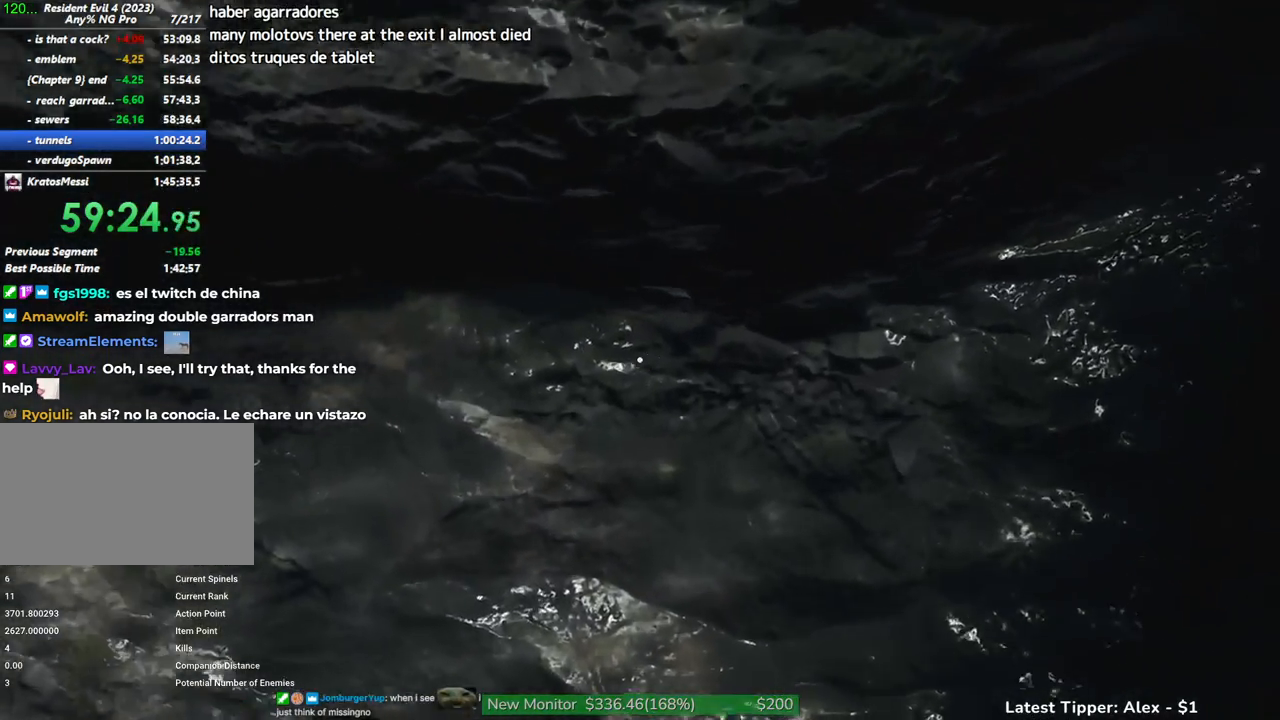
{"keys": ["d", "shift"], "mouse": [], "events": [[500, "w", "up"]]}
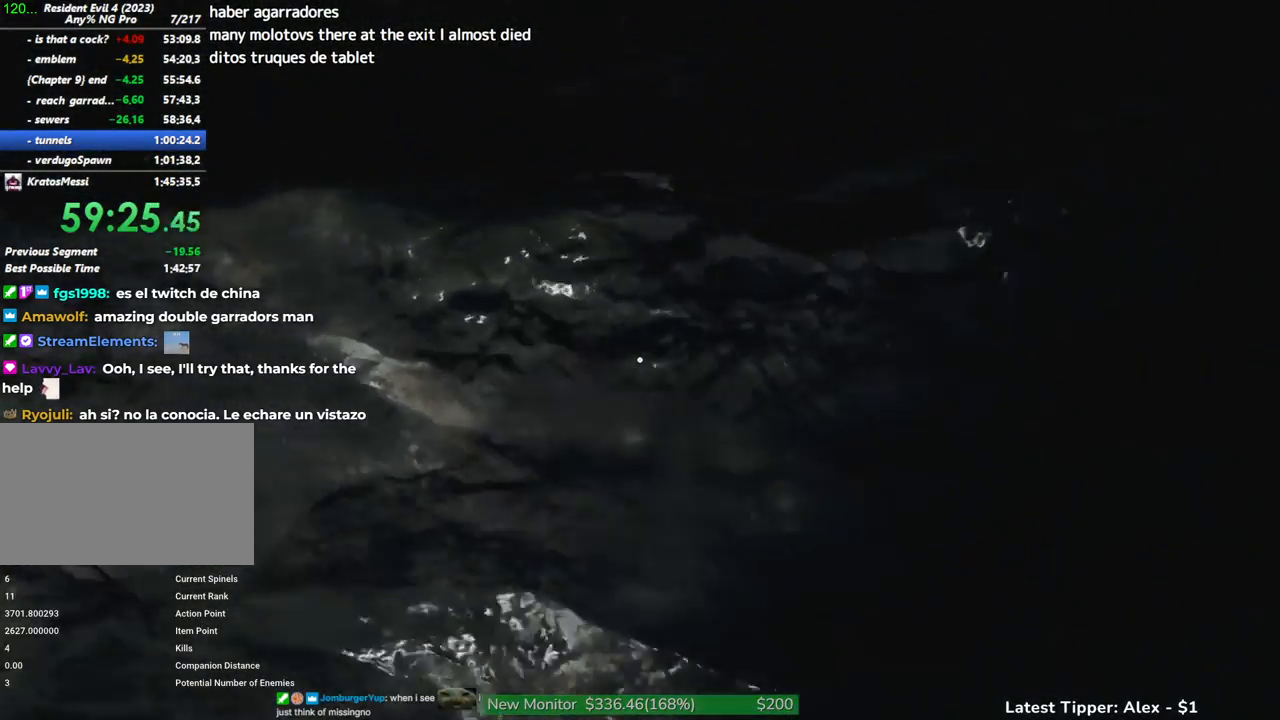
{"keys": ["d", "shift"], "mouse": [], "events": []}
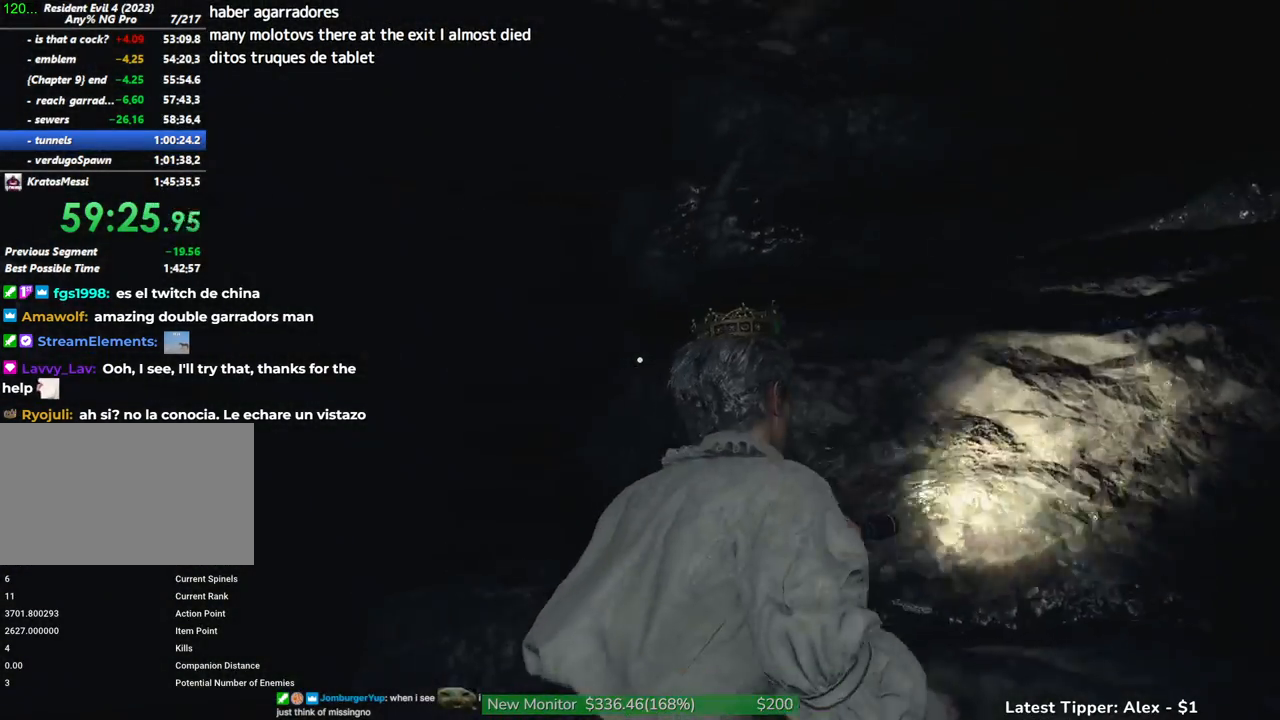
{"keys": ["d", "shift"], "mouse": [], "events": []}
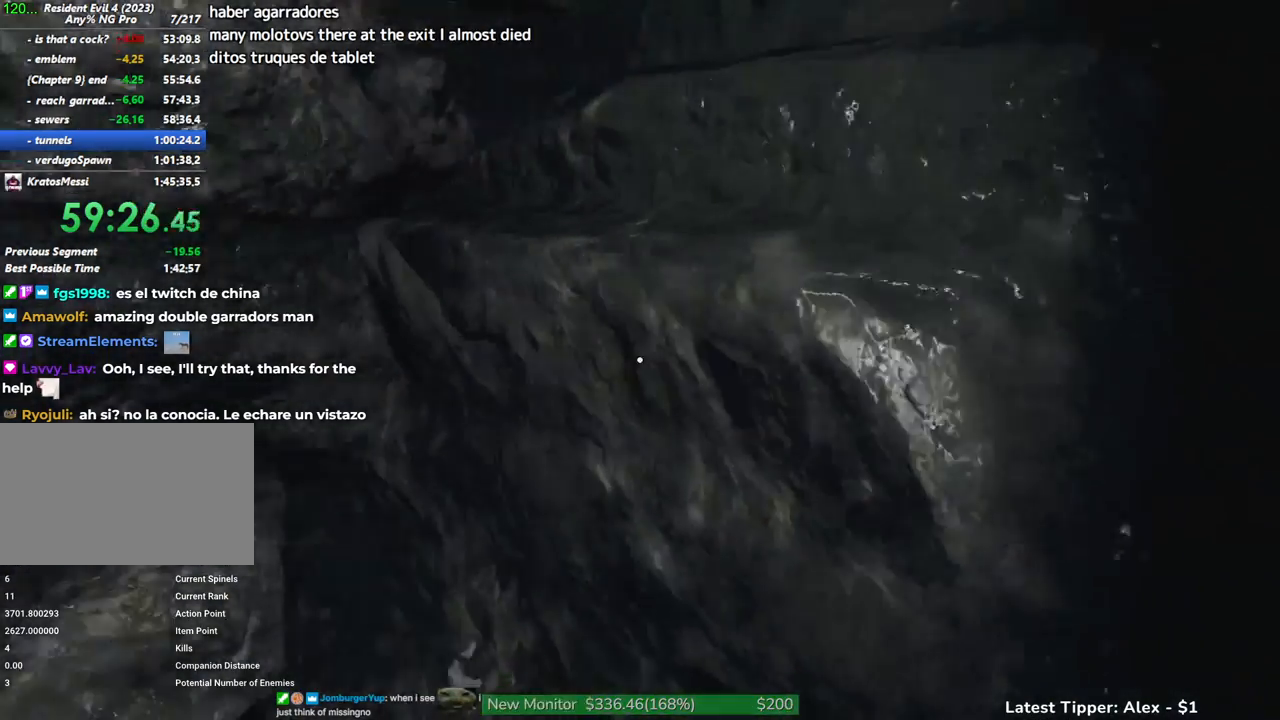
{"keys": ["d", "shift", "w"], "mouse": [], "events": [[417, "w", "down"]]}
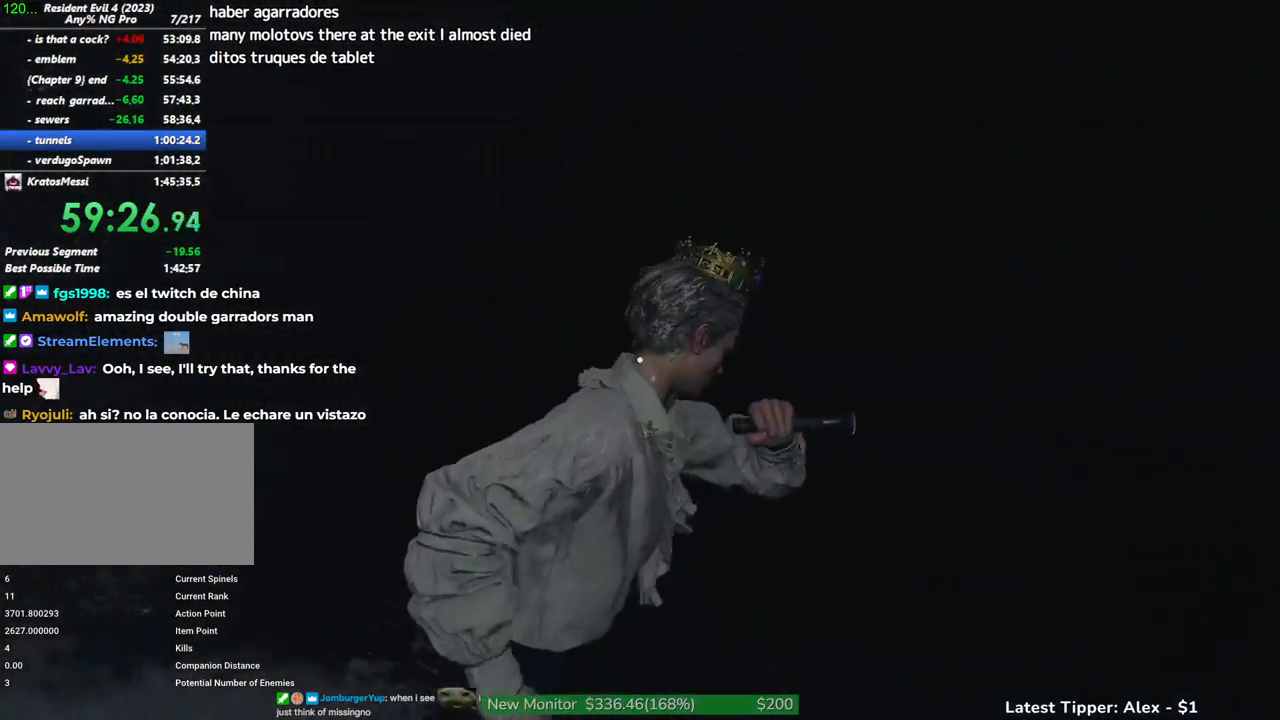
{"keys": ["d", "shift", "w"], "mouse": [], "events": []}
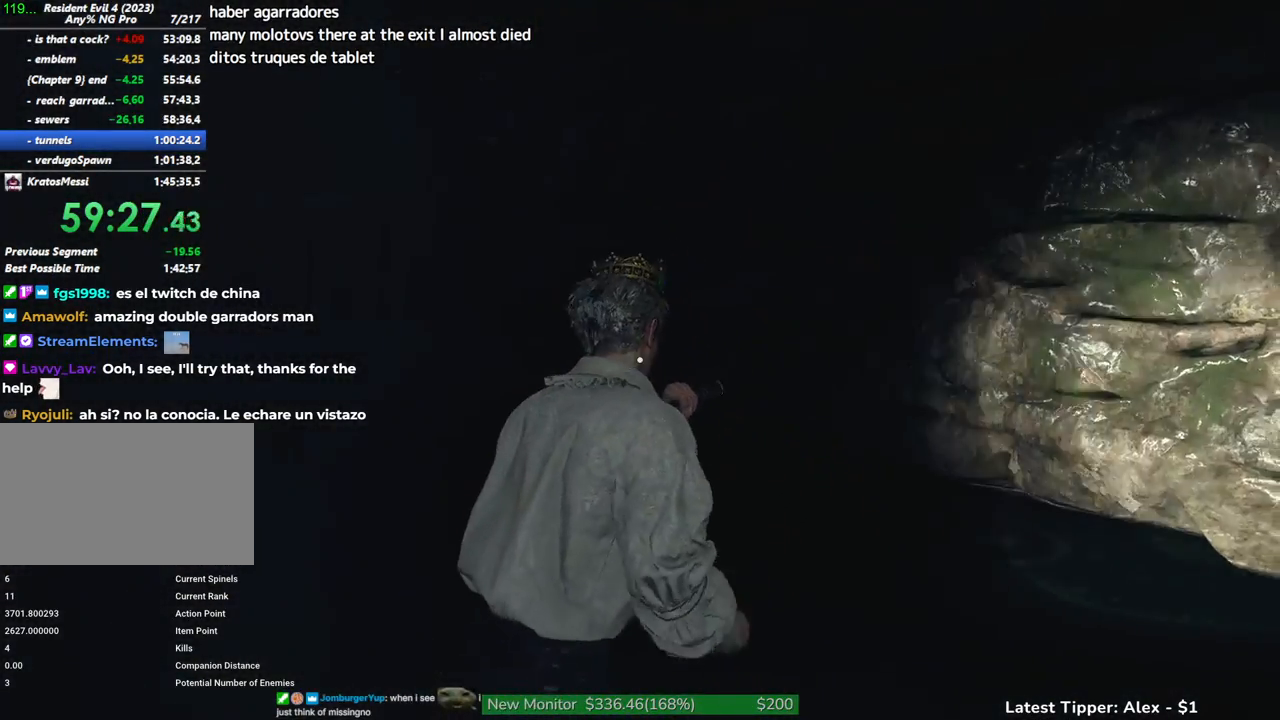
{"keys": ["d", "shift", "w"], "mouse": [], "events": []}
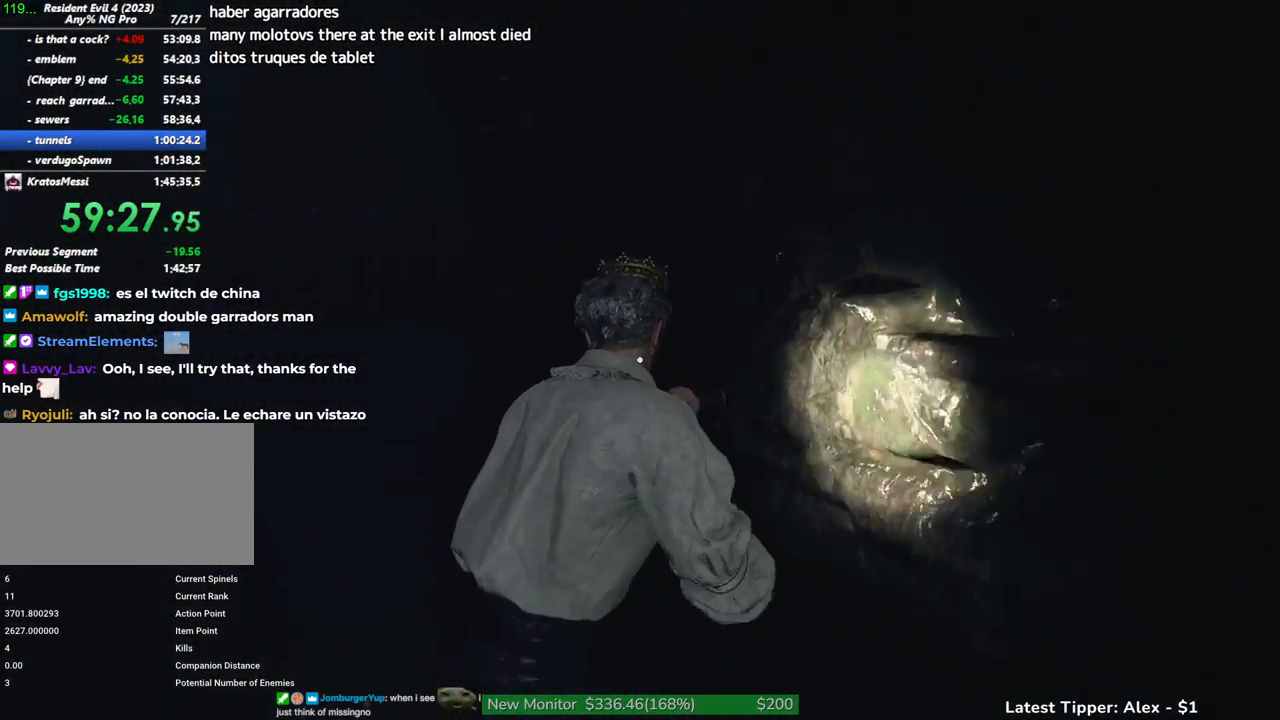
{"keys": ["shift", "w"], "mouse": [], "events": [[167, "d", "up"]]}
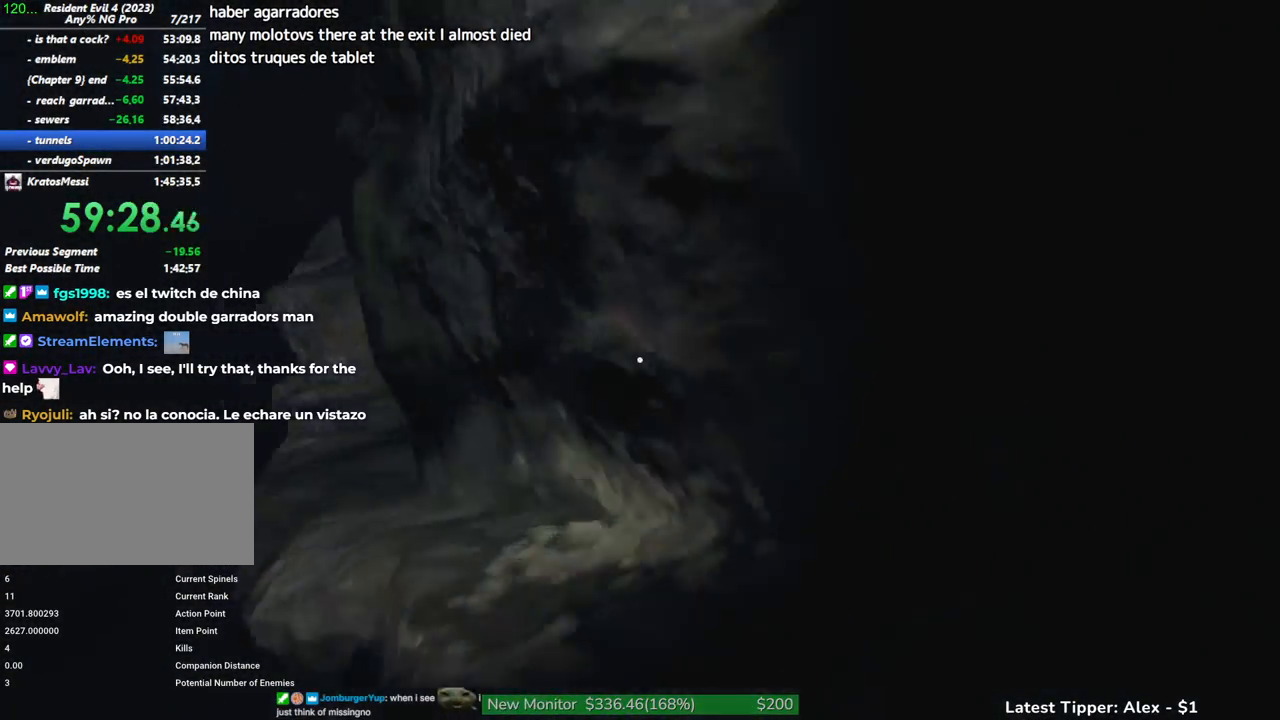
{"keys": ["shift", "w"], "mouse": [], "events": []}
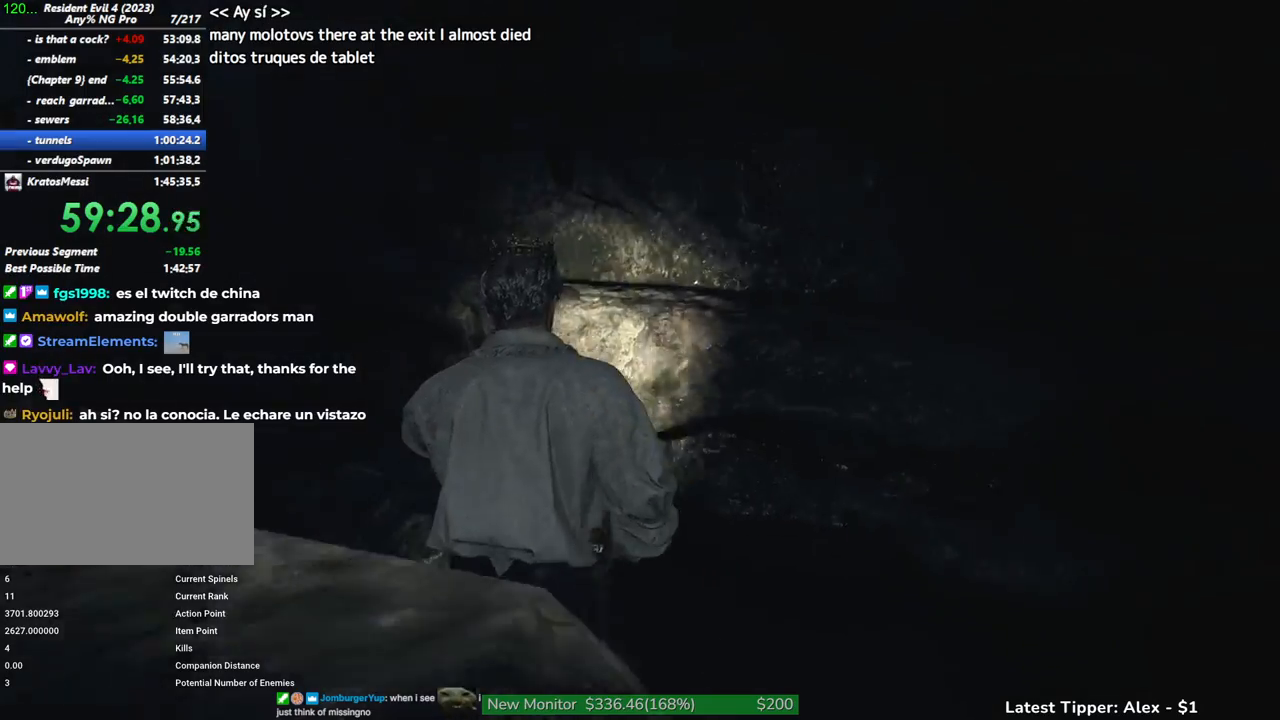
{"keys": ["shift", "w"], "mouse": [], "events": []}
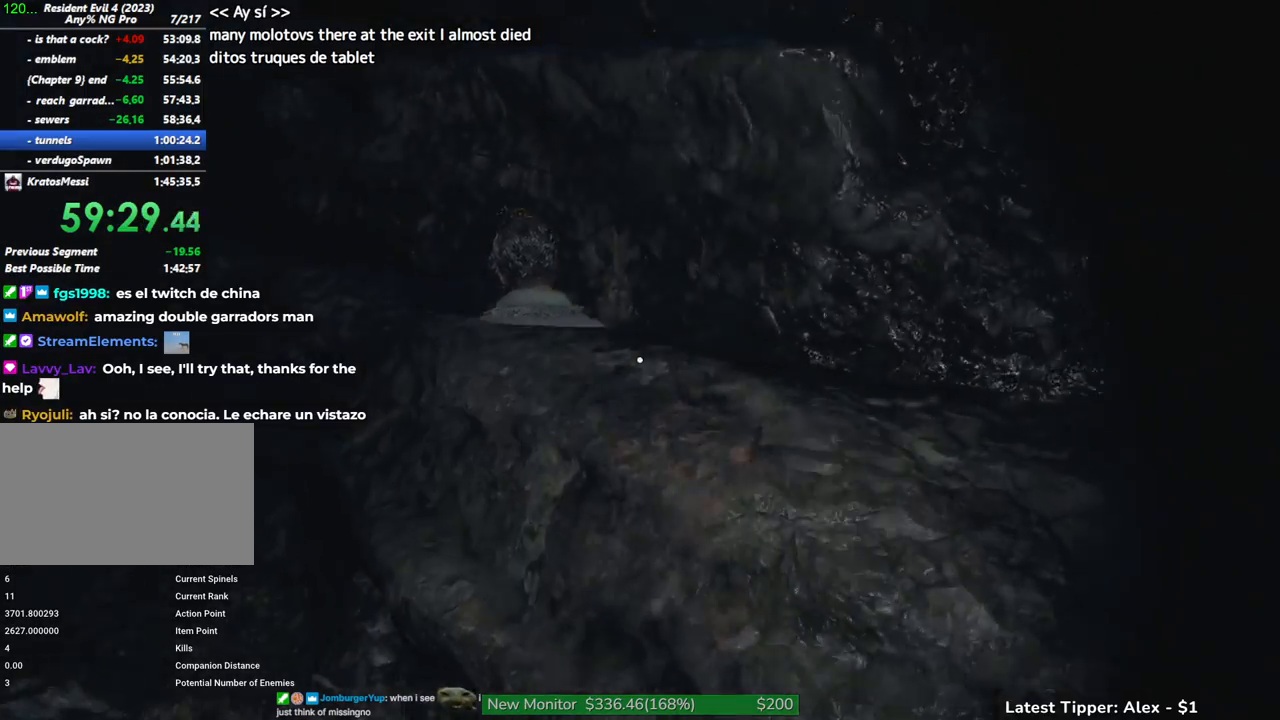
{"keys": ["shift", "w"], "mouse": [], "events": []}
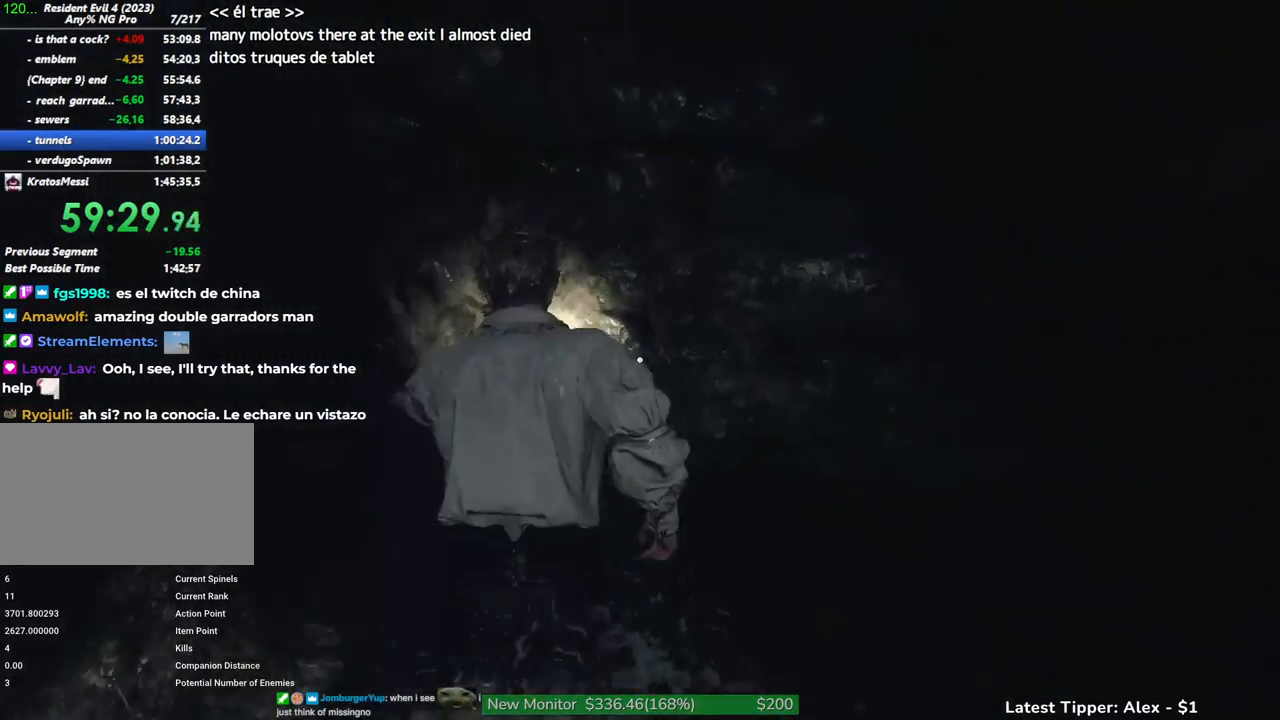
{"keys": ["shift", "w"], "mouse": [], "events": []}
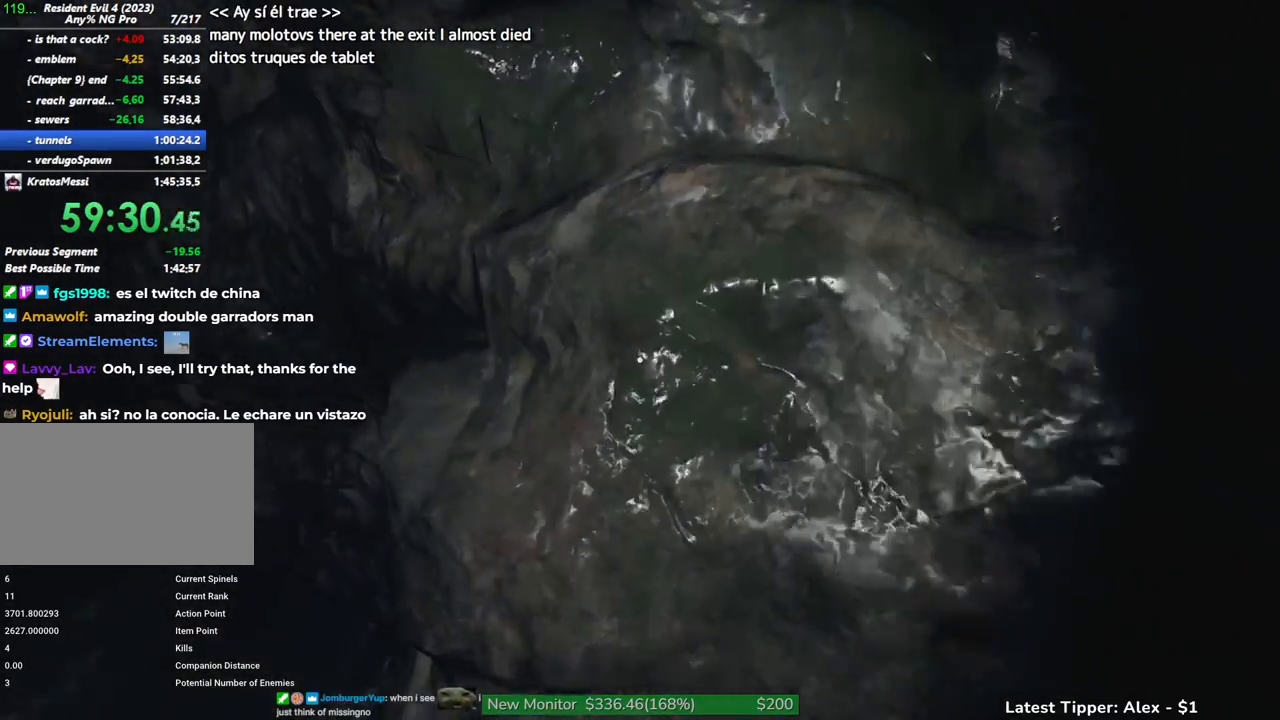
{"keys": ["shift", "w"], "mouse": [], "events": []}
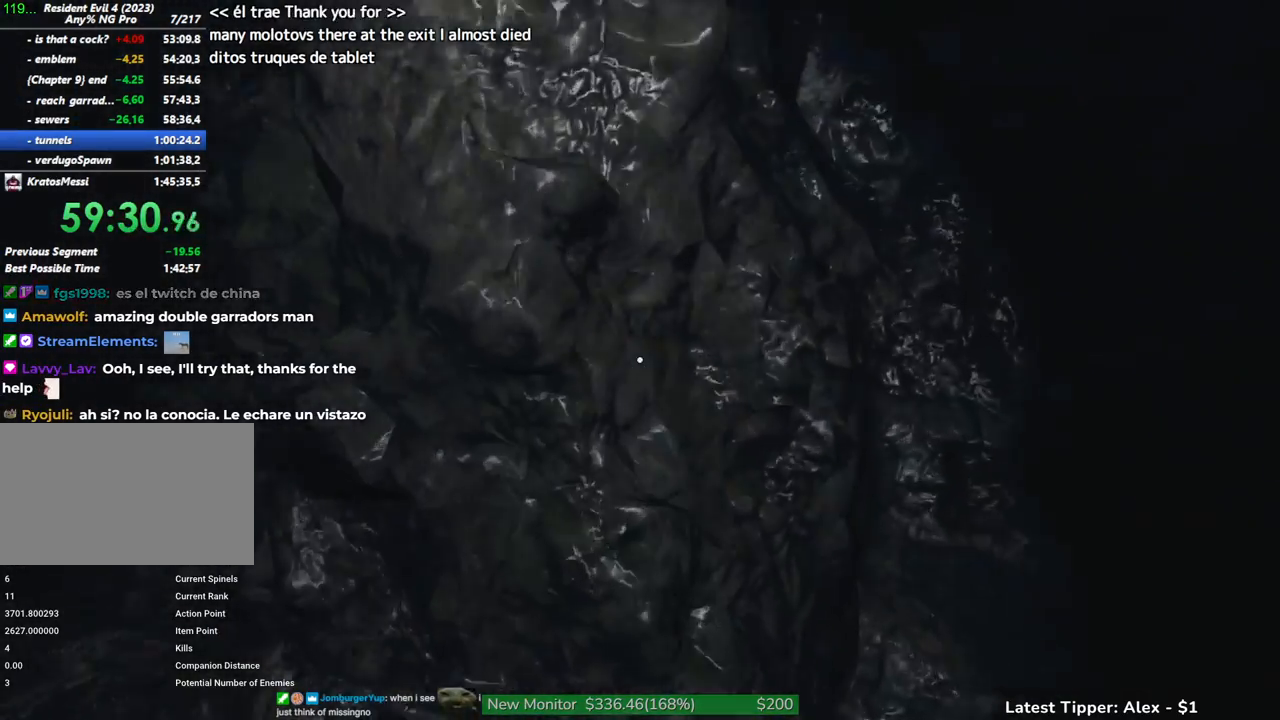
{"keys": ["shift", "w"], "mouse": [], "events": []}
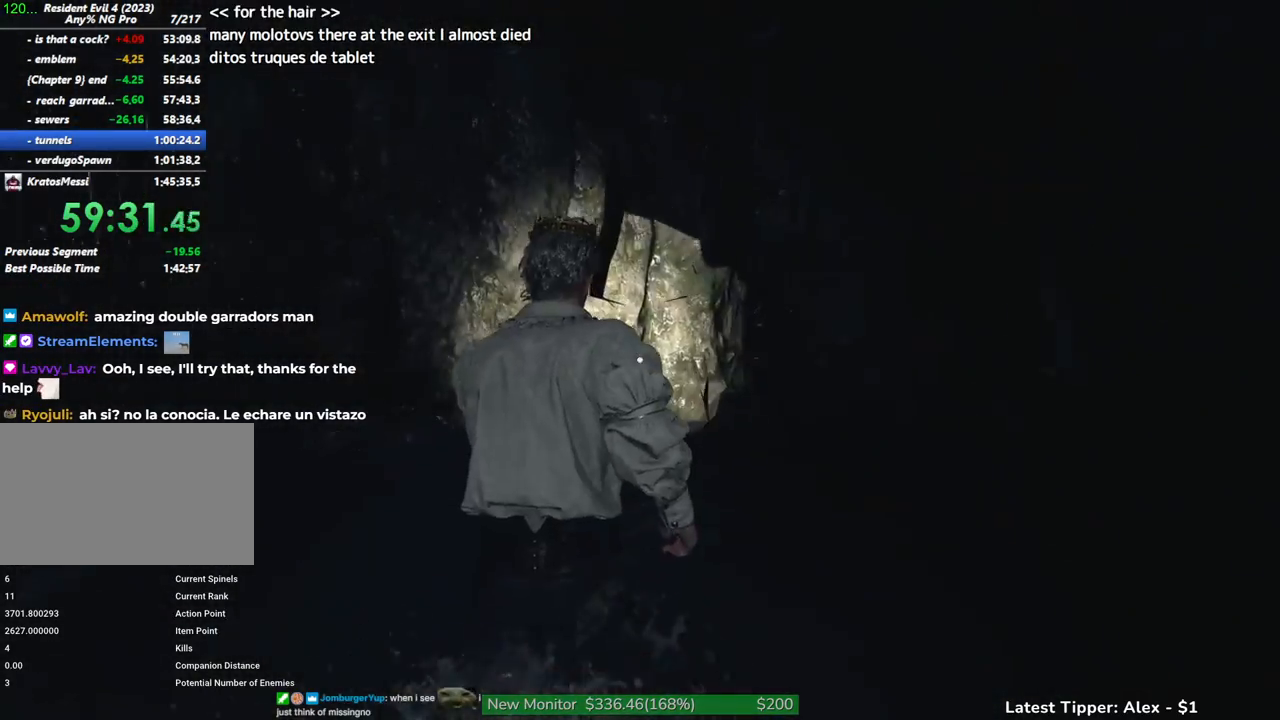
{"keys": ["shift", "w"], "mouse": [], "events": []}
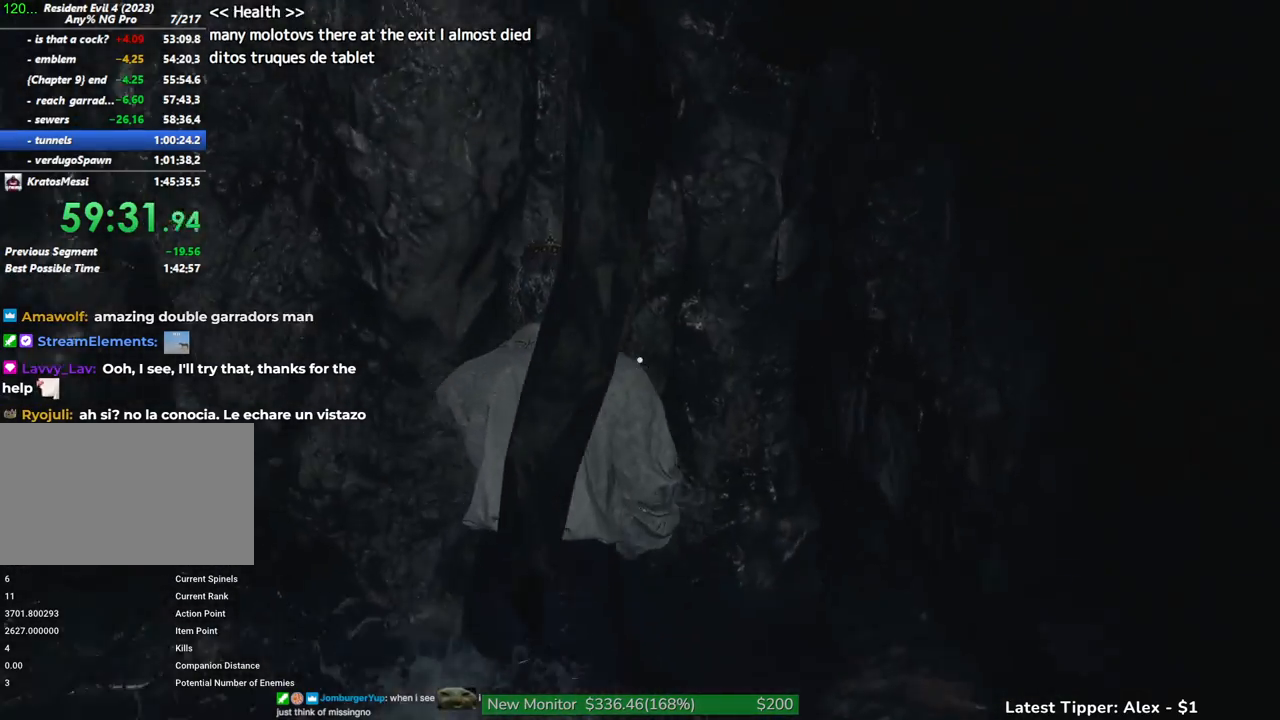
{"keys": ["shift", "w"], "mouse": [], "events": []}
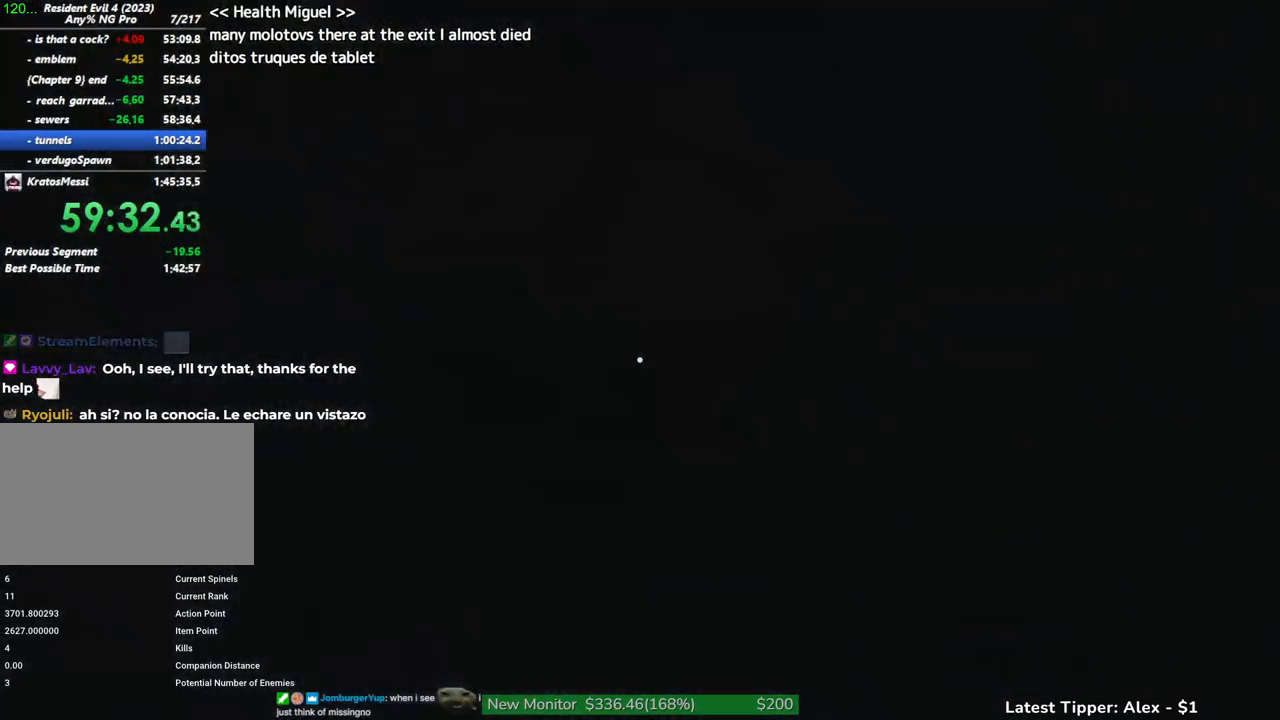
{"keys": ["shift", "w"], "mouse": [], "events": []}
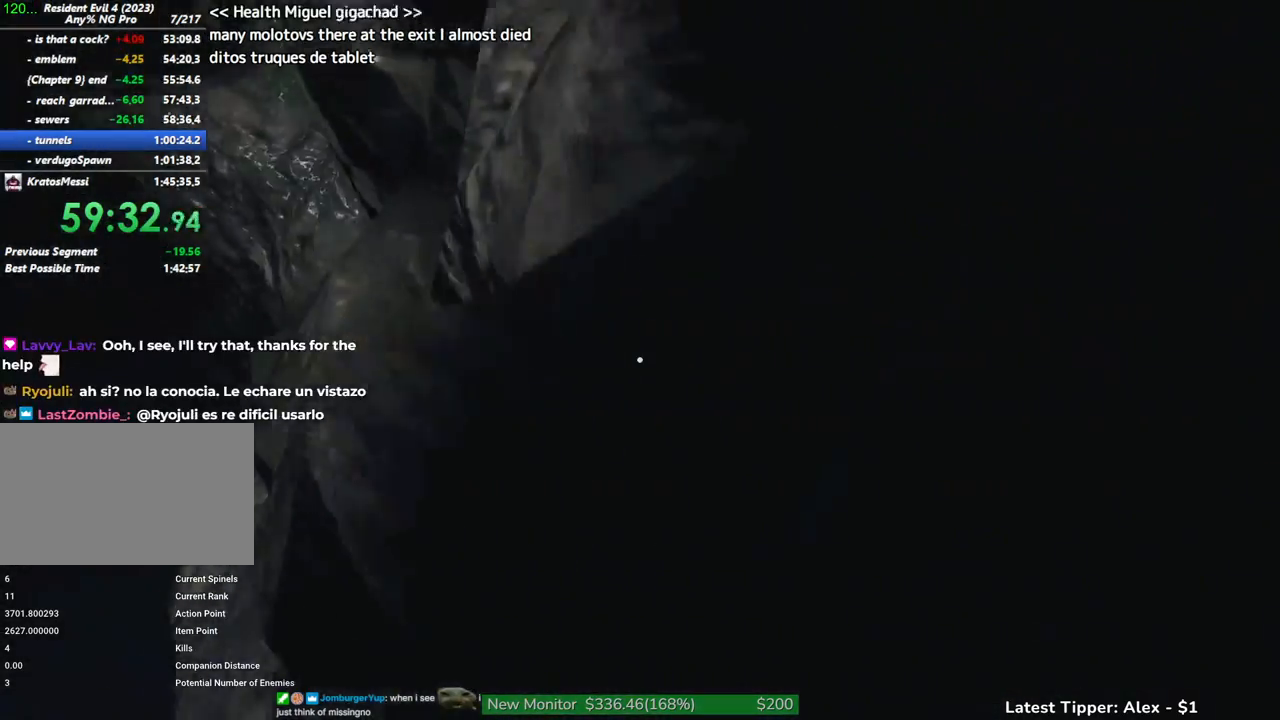
{"keys": ["shift", "w"], "mouse": [], "events": [[100, "d", "down"], [250, "d", "up"]]}
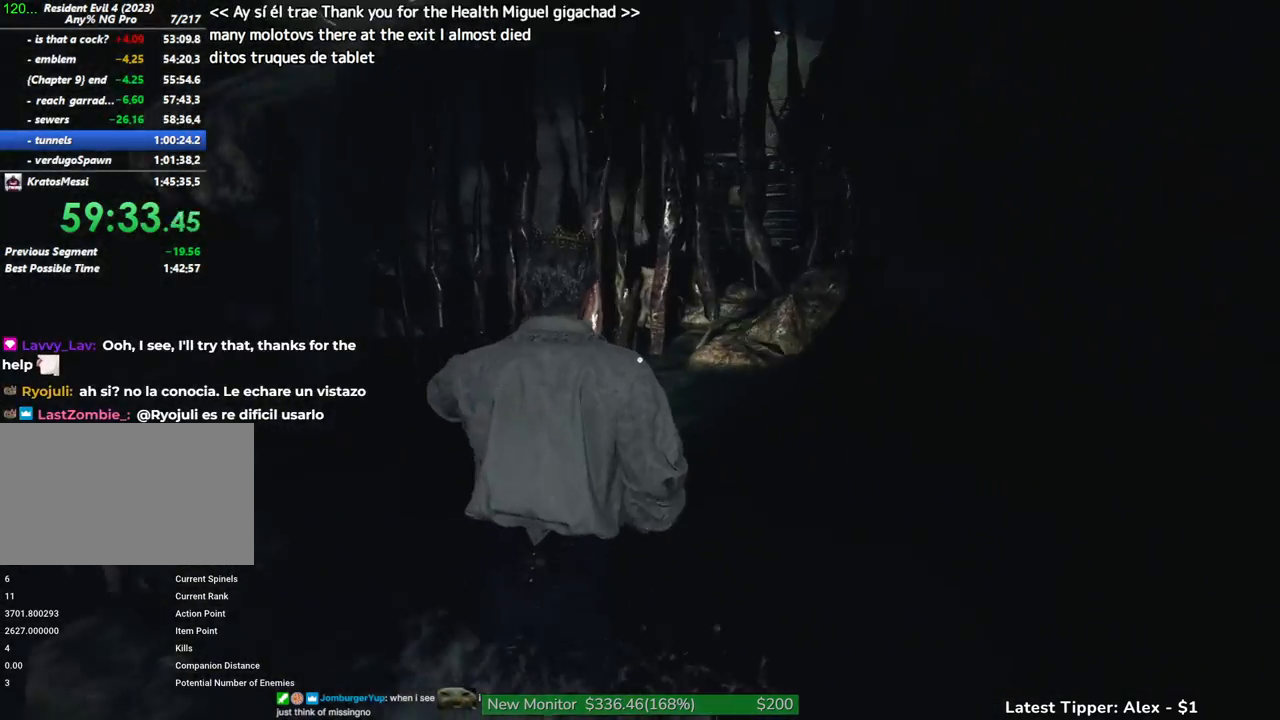
{"keys": ["d", "shift", "w"], "mouse": [], "events": [[350, "d", "down"]]}
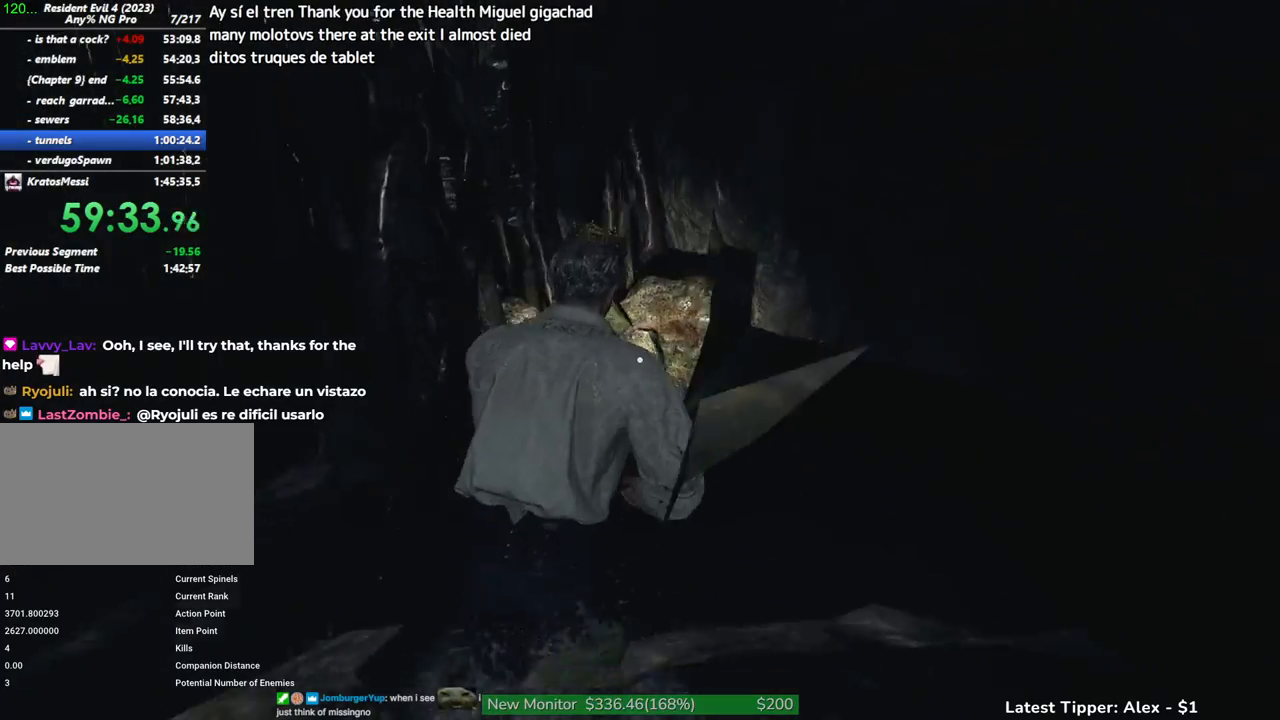
{"keys": ["shift", "w"], "mouse": [], "events": [[34, "d", "up"]]}
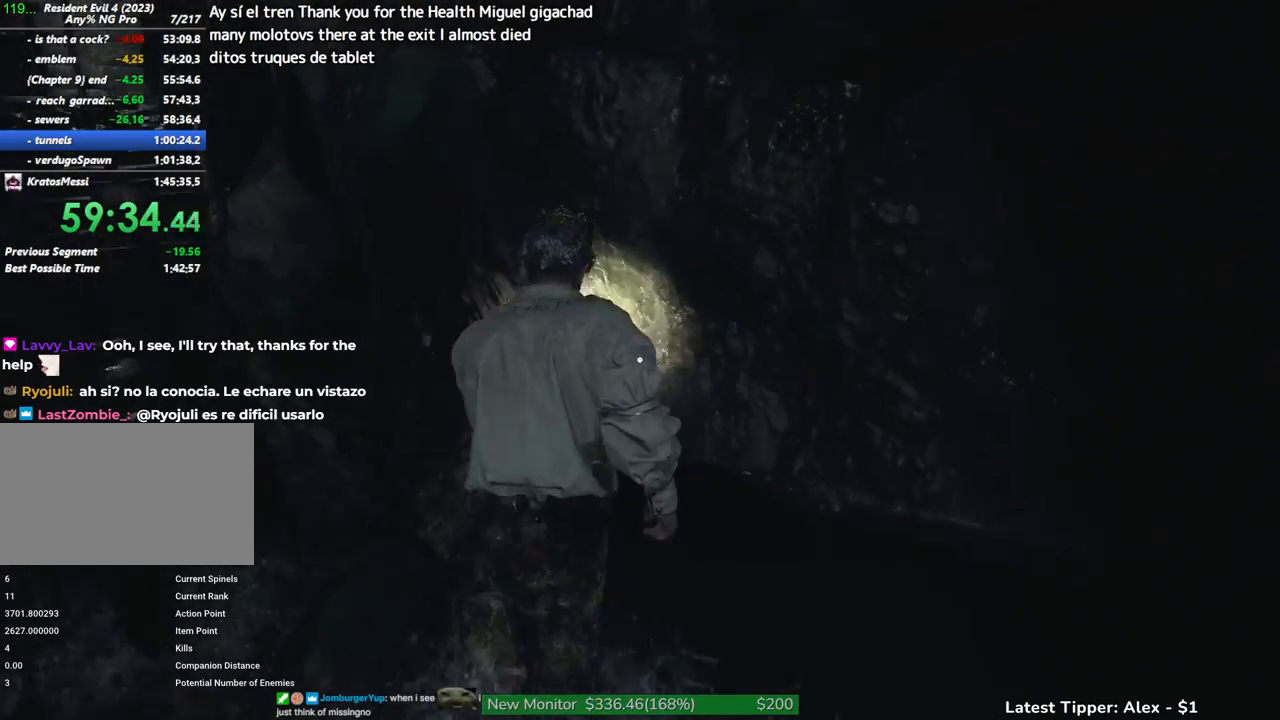
{"keys": ["shift", "w"], "mouse": [], "events": []}
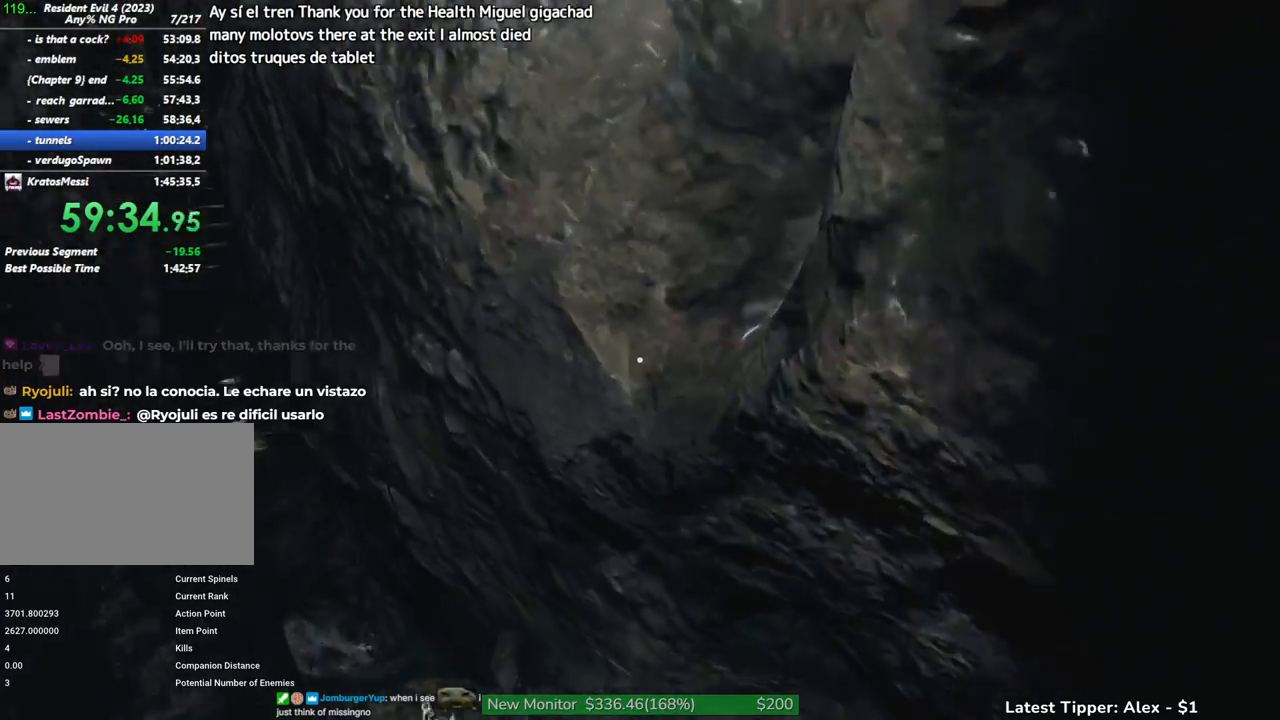
{"keys": ["shift", "w"], "mouse": [], "events": []}
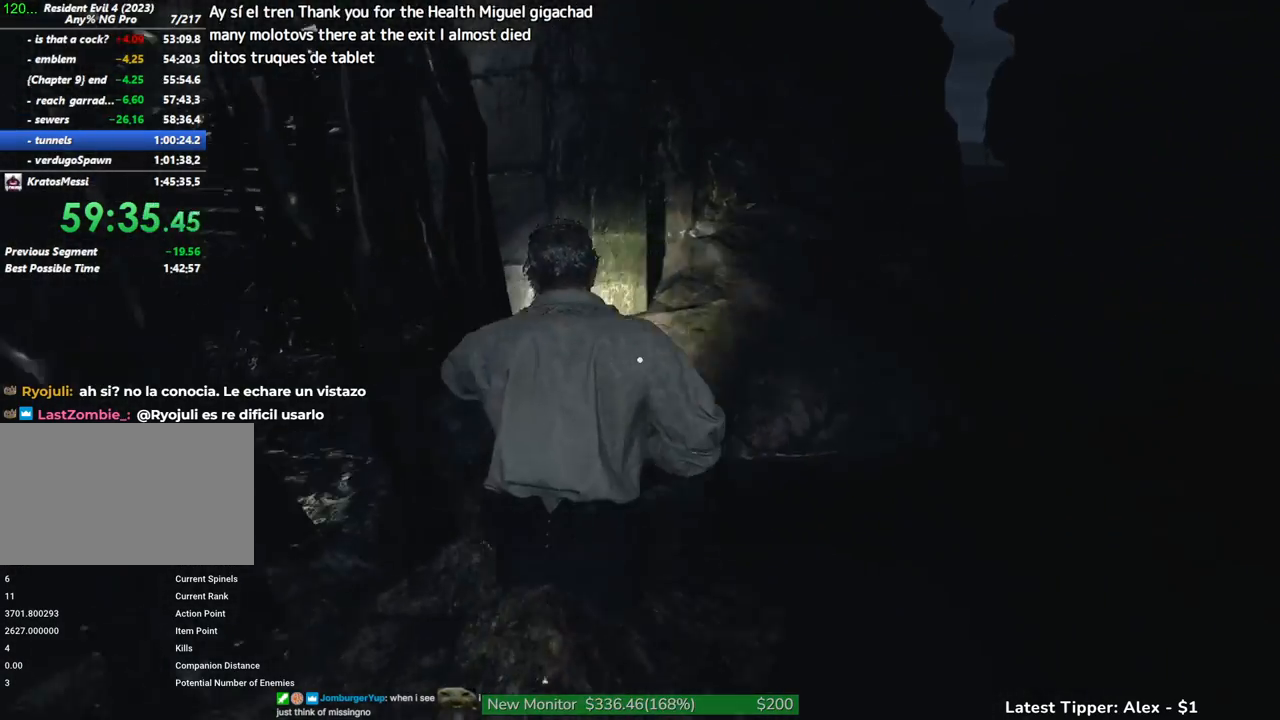
{"keys": ["shift", "w"], "mouse": [], "events": []}
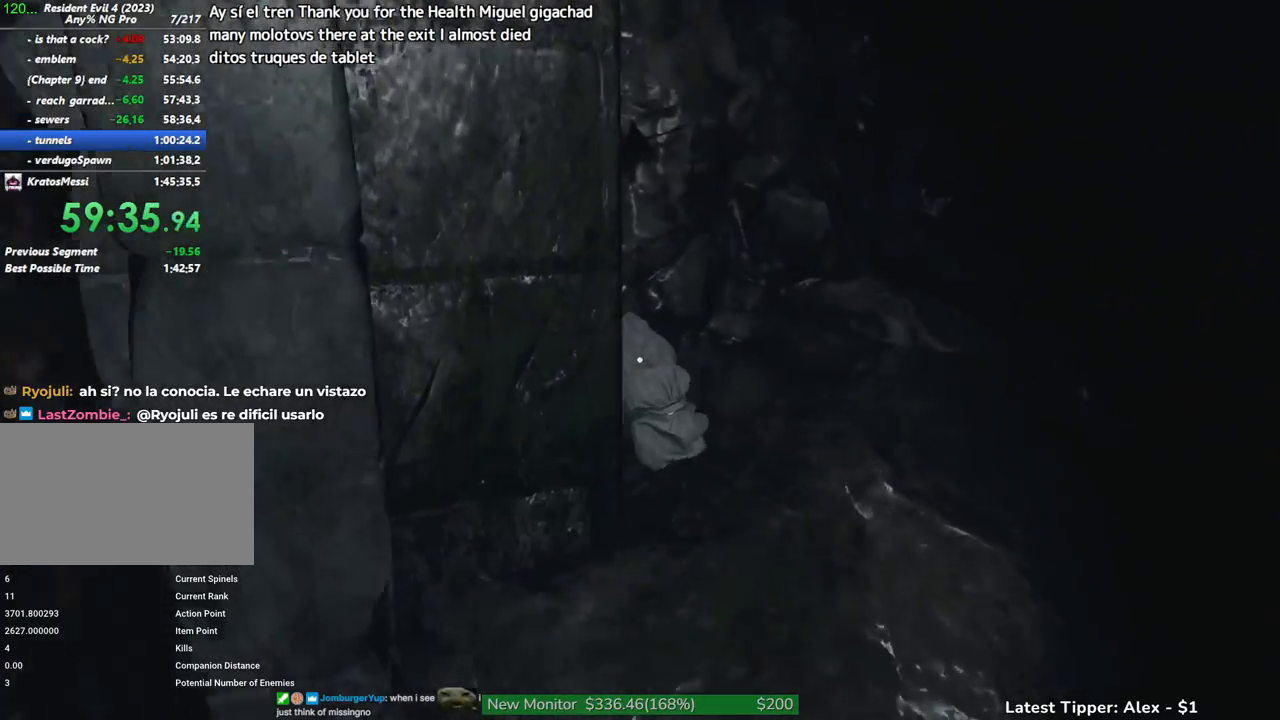
{"keys": ["shift", "w"], "mouse": [], "events": []}
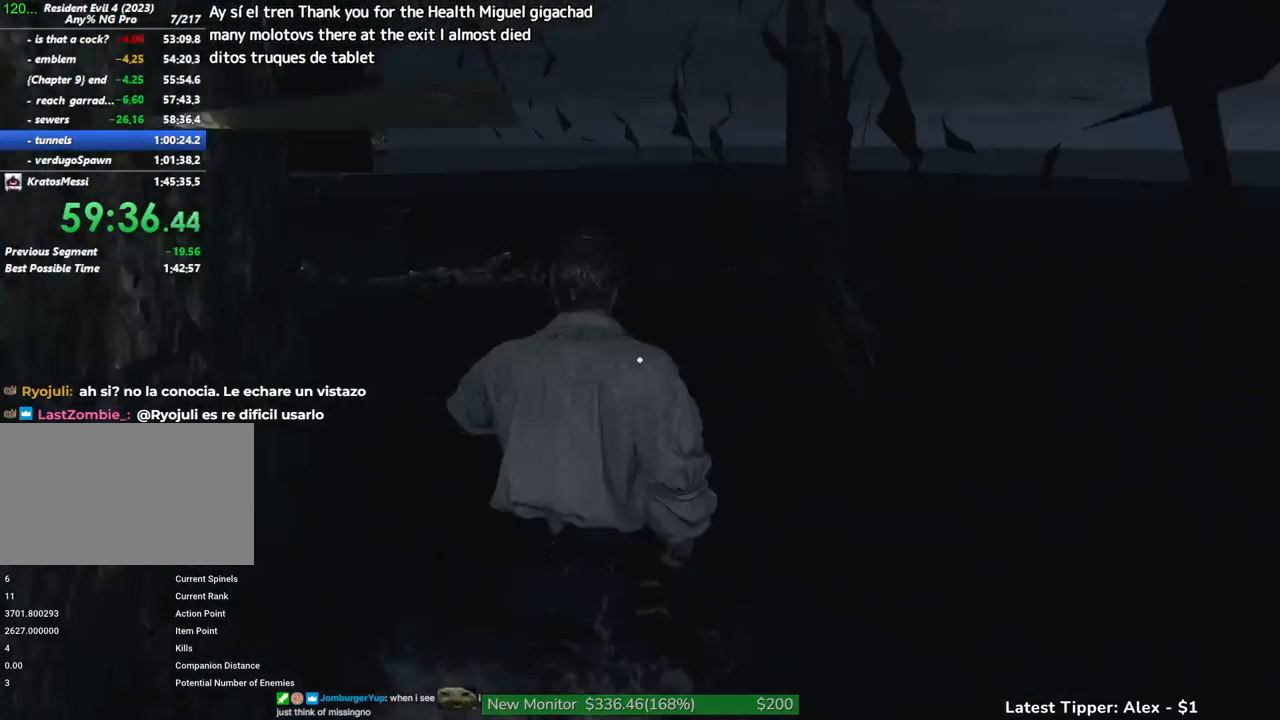
{"keys": ["shift", "w"], "mouse": [], "events": [[400, "a", "down"], [434, "a", "up"]]}
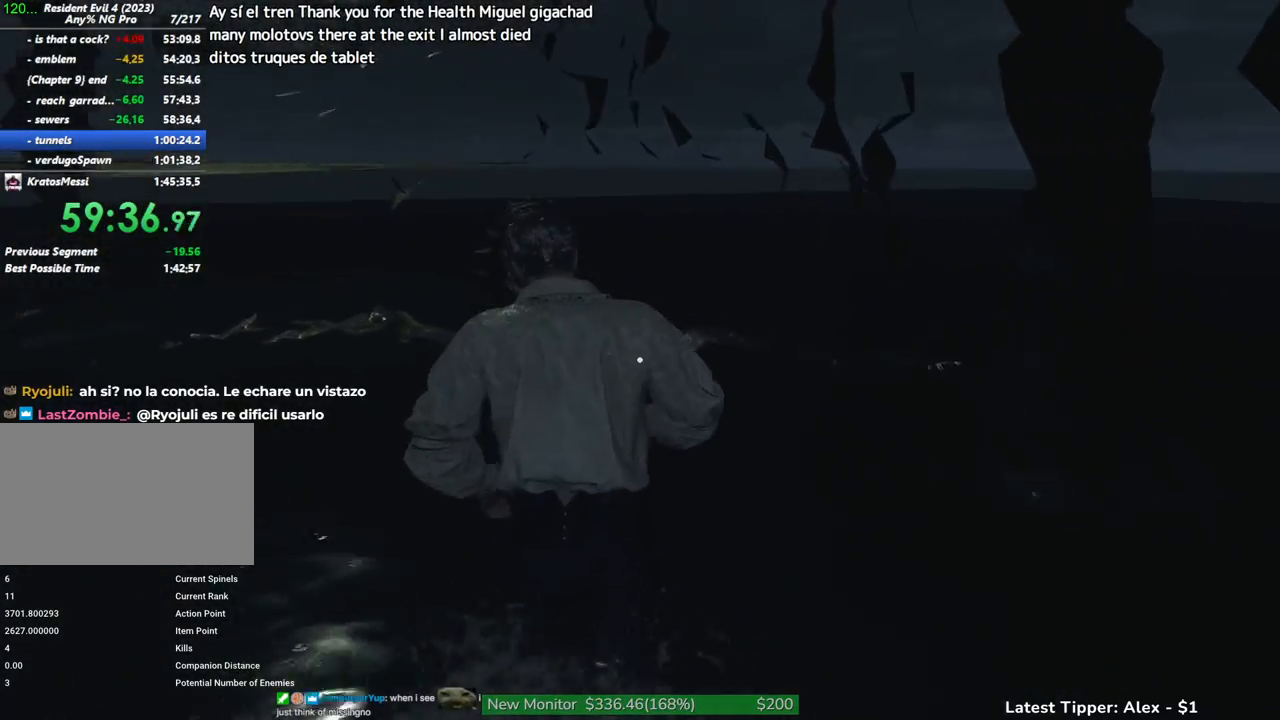
{"keys": ["shift", "w"], "mouse": [], "events": []}
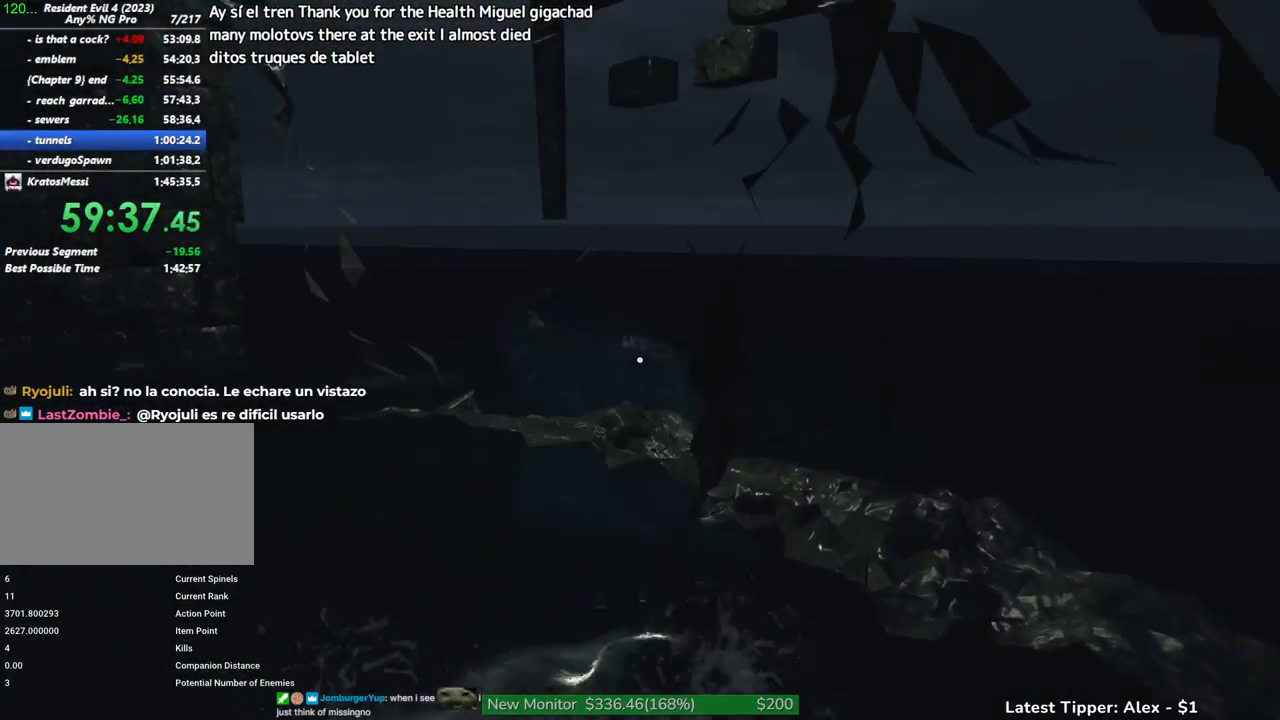
{"keys": ["shift", "w"], "mouse": [], "events": []}
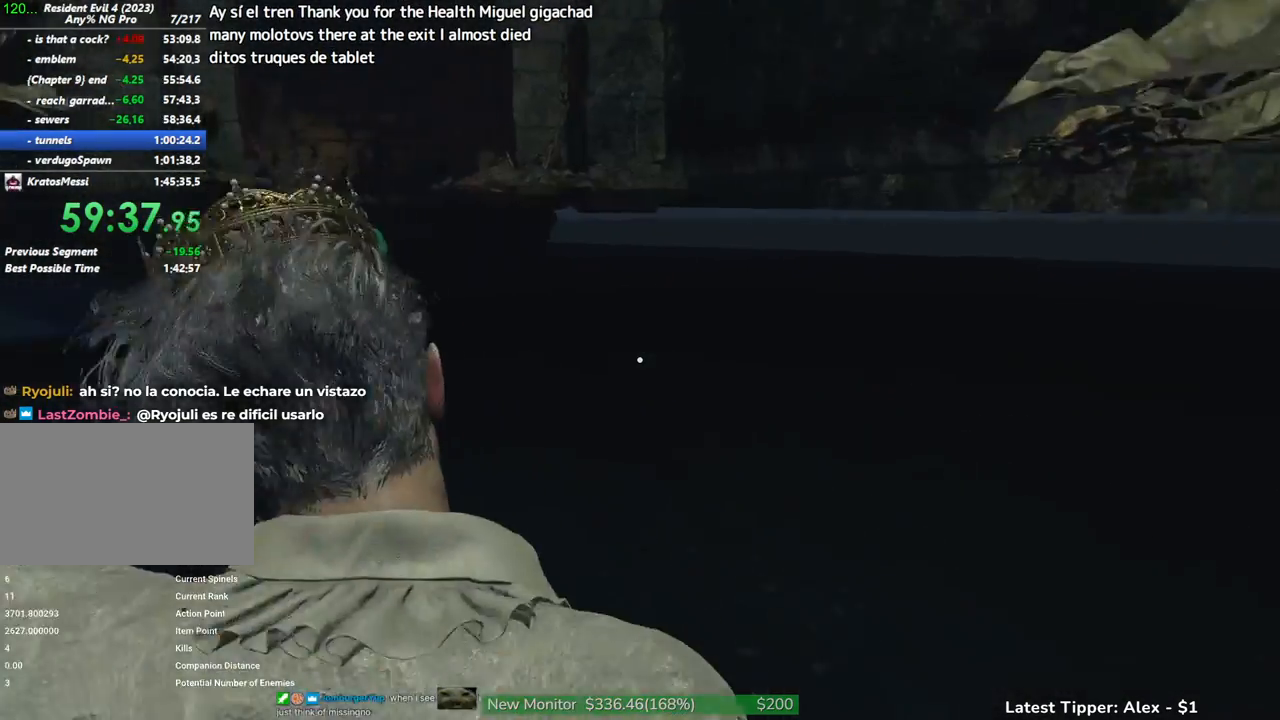
{"keys": ["shift", "w"], "mouse": [], "events": []}